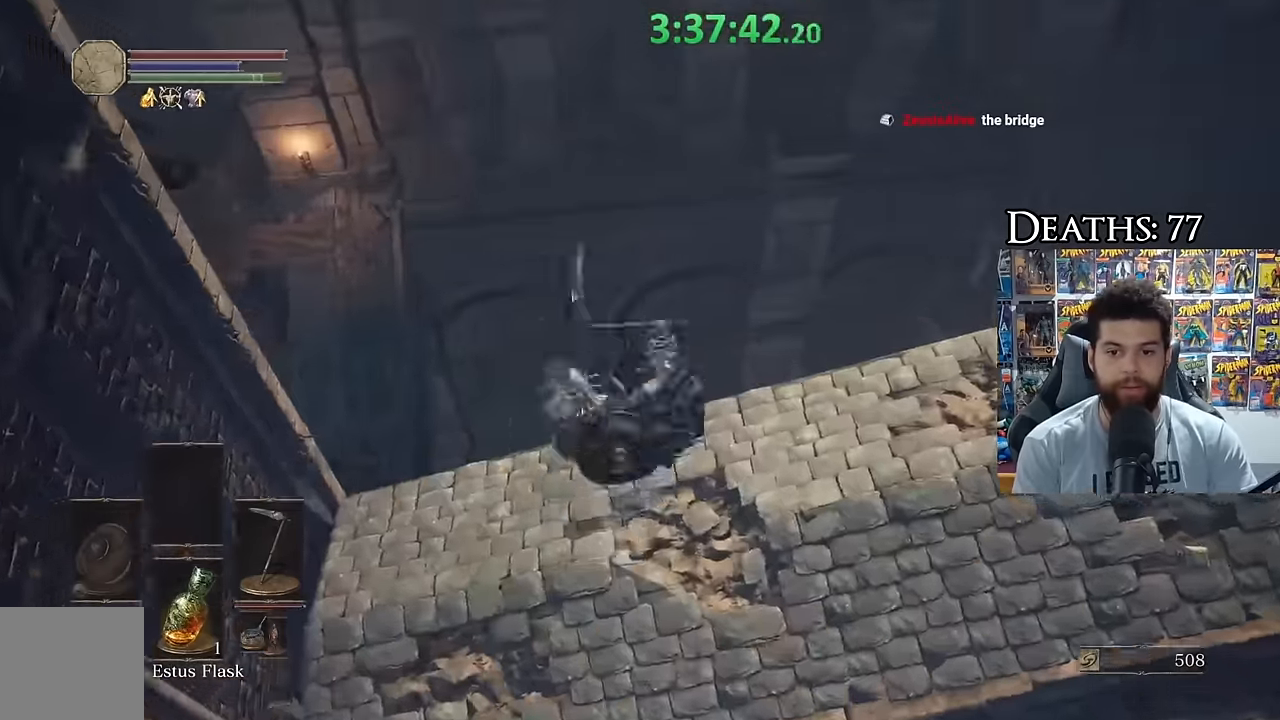
Gameplay with a controller (Xbox layout); each line is a JSON object with the inputs held at the frame after it. "events" lists button and stick changes between this image and that frame as [ms after this image, input, new state], when the widget could be followed in between. Not read: L1.
{"buttons": ["B"], "left_stick": "up", "right_stick": "center", "events": [[66, "B", "down"], [66, "left_stick", "up"], [100, "right_stick", "down"], [233, "right_stick", "center"]]}
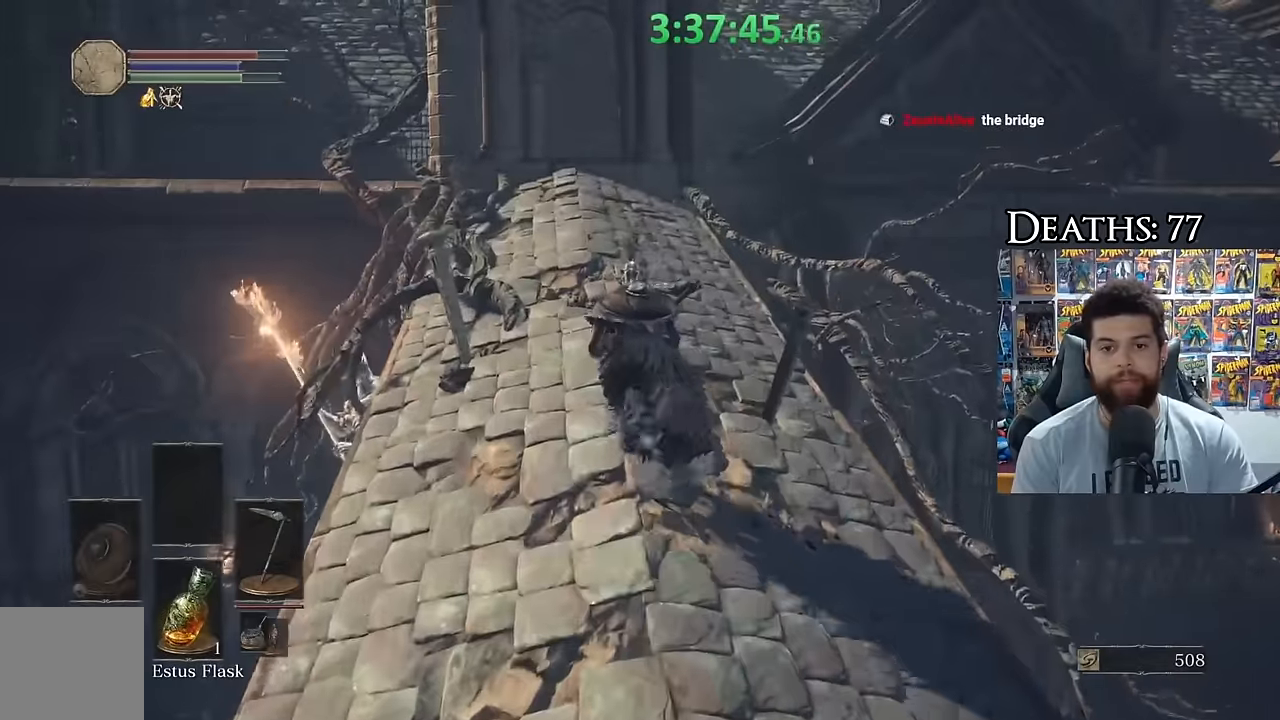
{"buttons": ["B"], "left_stick": "up", "right_stick": "center"}
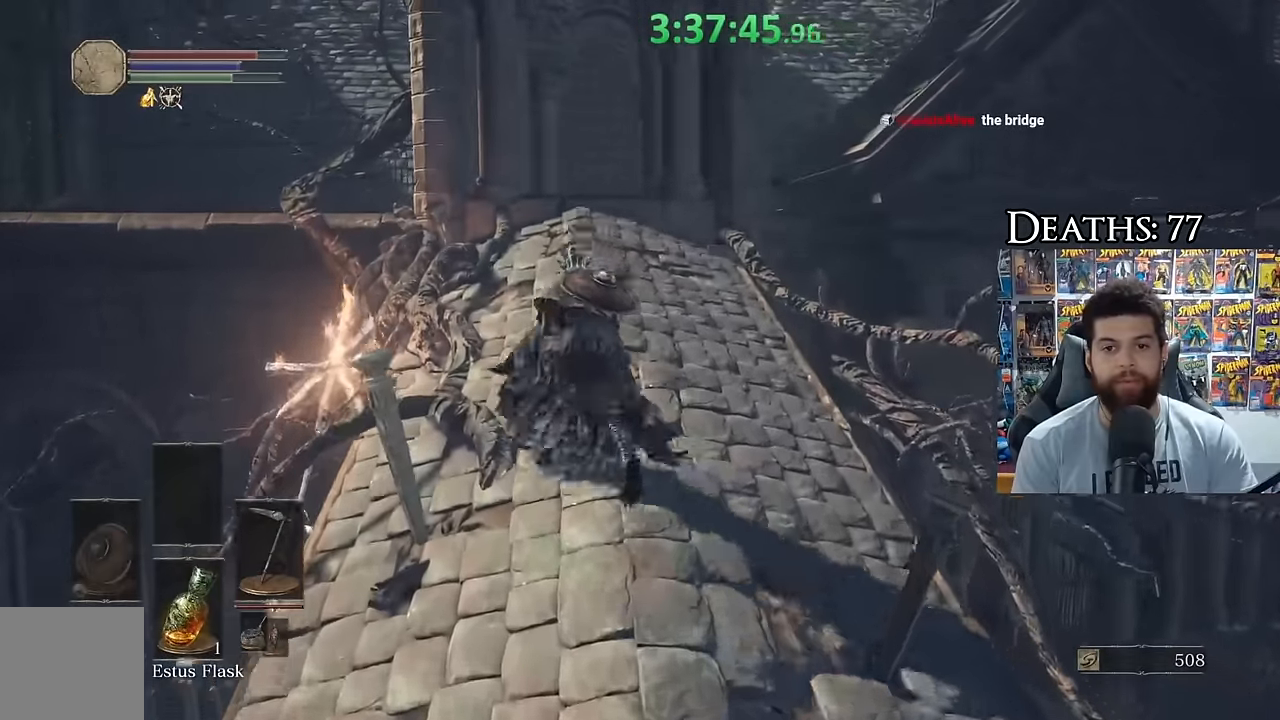
{"buttons": ["B"], "left_stick": "up", "right_stick": "center", "events": [[66, "right_stick", "down"], [183, "right_stick", "center"]]}
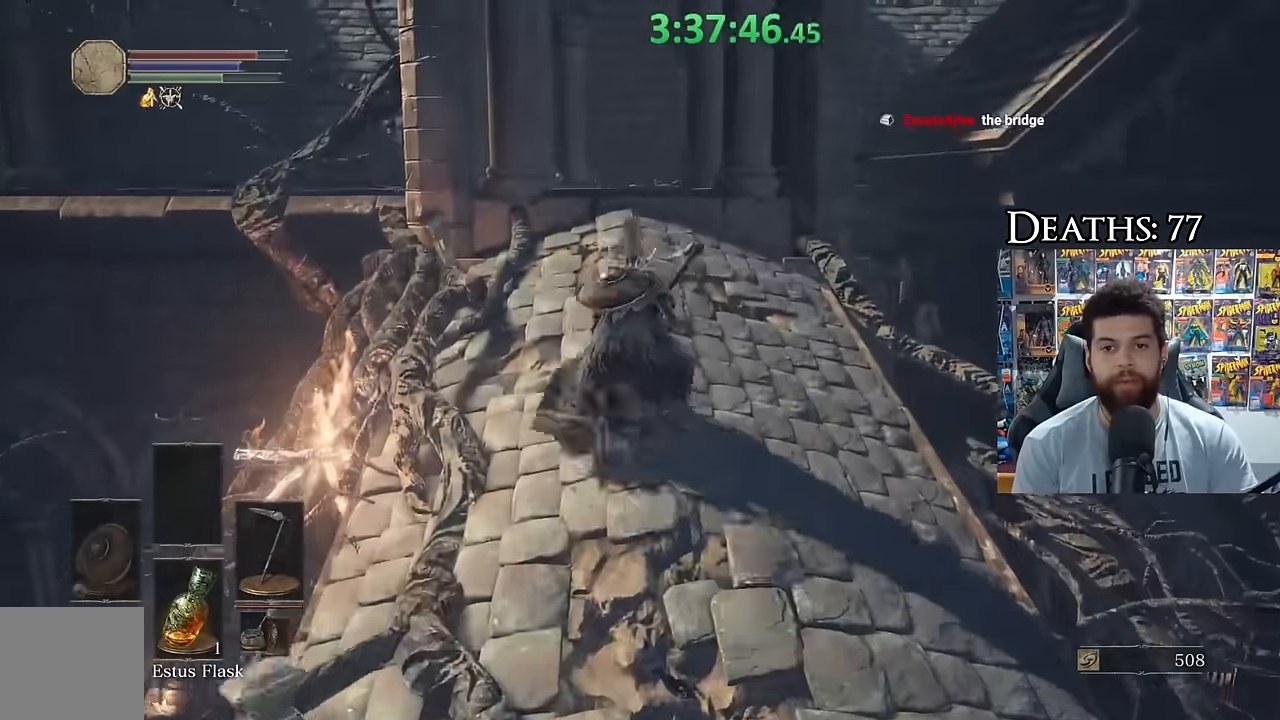
{"buttons": [], "left_stick": "up-left", "right_stick": "center", "events": [[83, "B", "up"], [383, "left_stick", "up-left"]]}
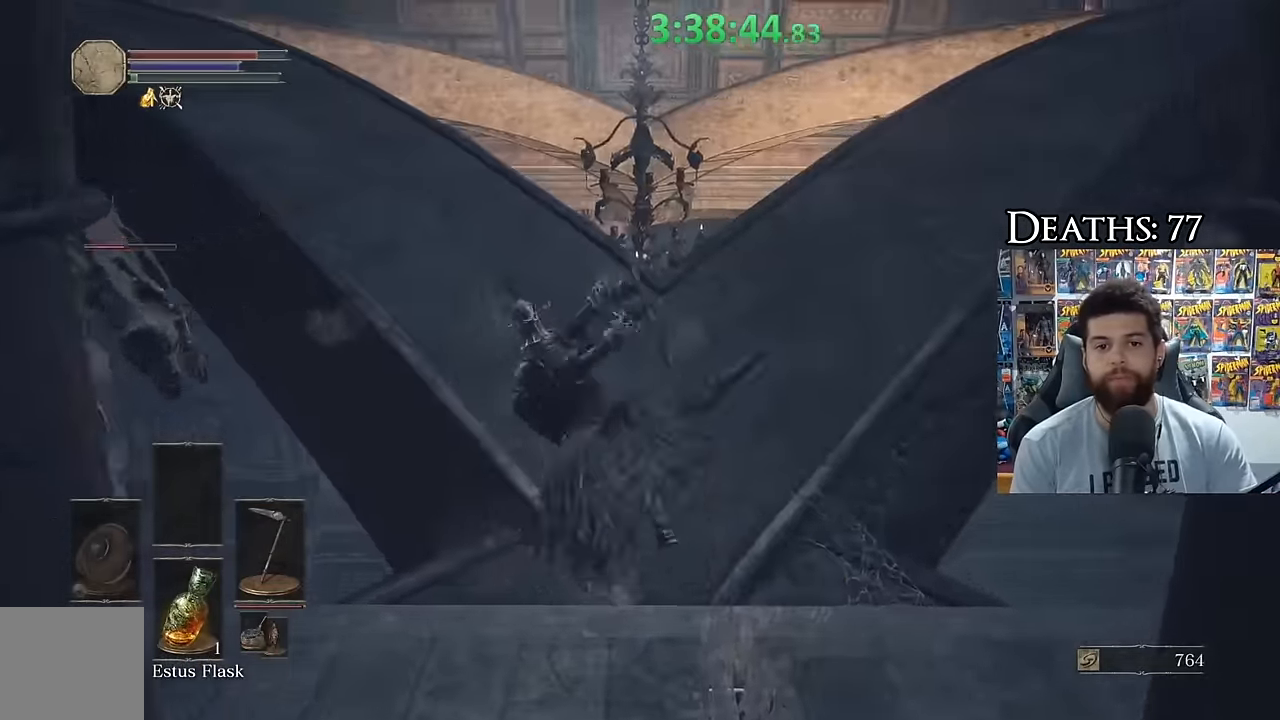
{"buttons": [], "left_stick": "down-right", "right_stick": "center", "events": [[50, "right_stick", "left"], [183, "left_stick", "center"], [266, "left_stick", "down-right"], [300, "right_stick", "center"]]}
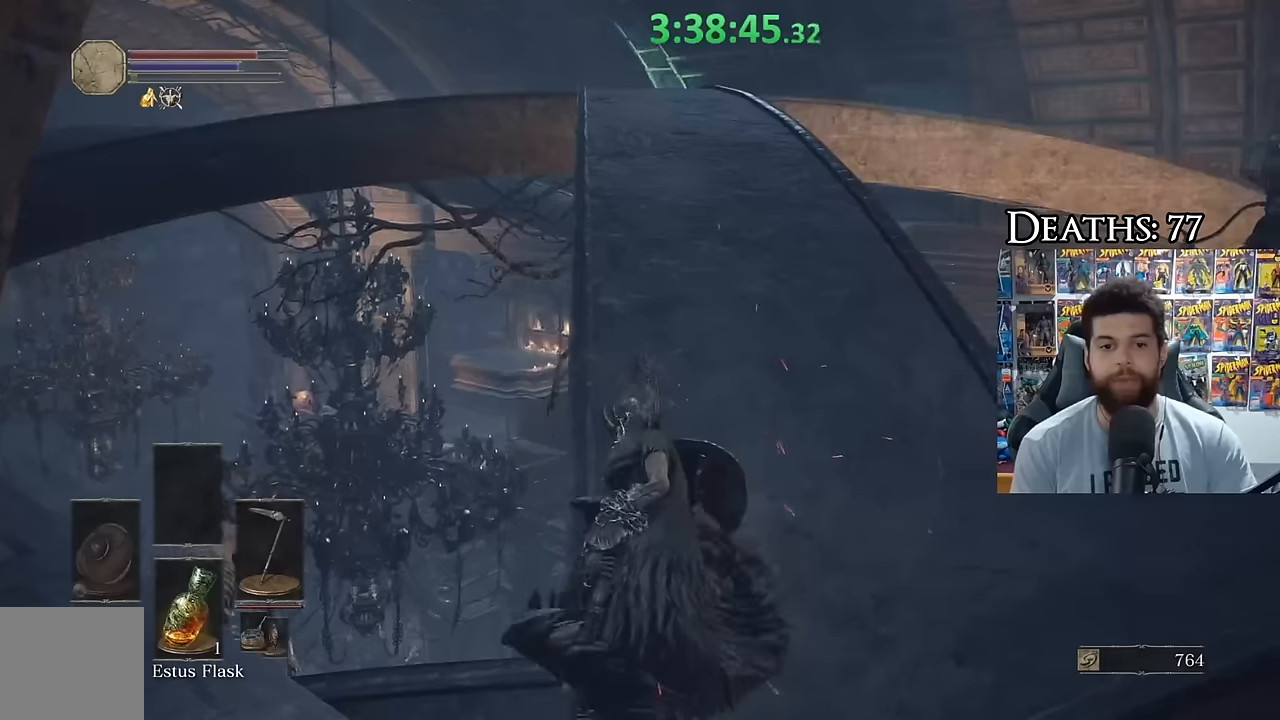
{"buttons": [], "left_stick": "up", "right_stick": "center", "events": [[16, "right_stick", "down-left"], [33, "left_stick", "down"], [183, "right_stick", "center"], [233, "right_stick", "right"], [300, "left_stick", "right"], [350, "left_stick", "up-right"], [433, "right_stick", "center"], [466, "left_stick", "up"]]}
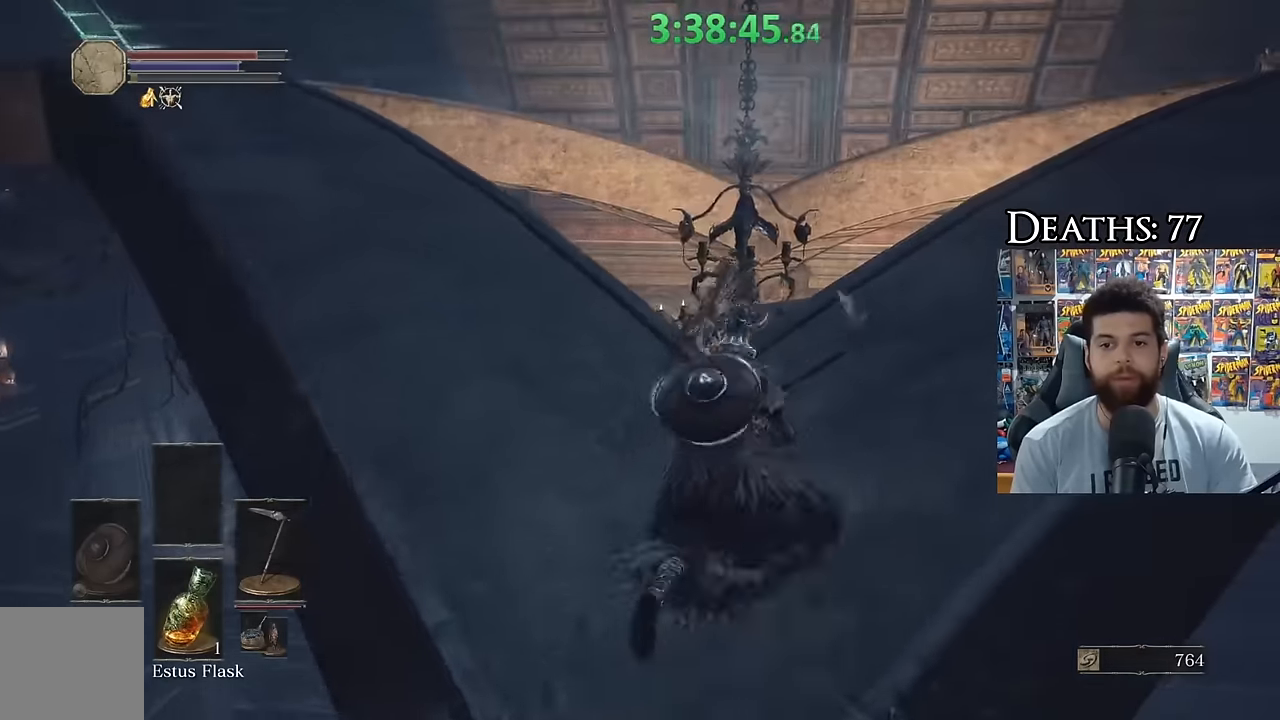
{"buttons": [], "left_stick": "center", "right_stick": "center", "events": [[183, "left_stick", "center"], [250, "right_stick", "right"], [400, "right_stick", "center"]]}
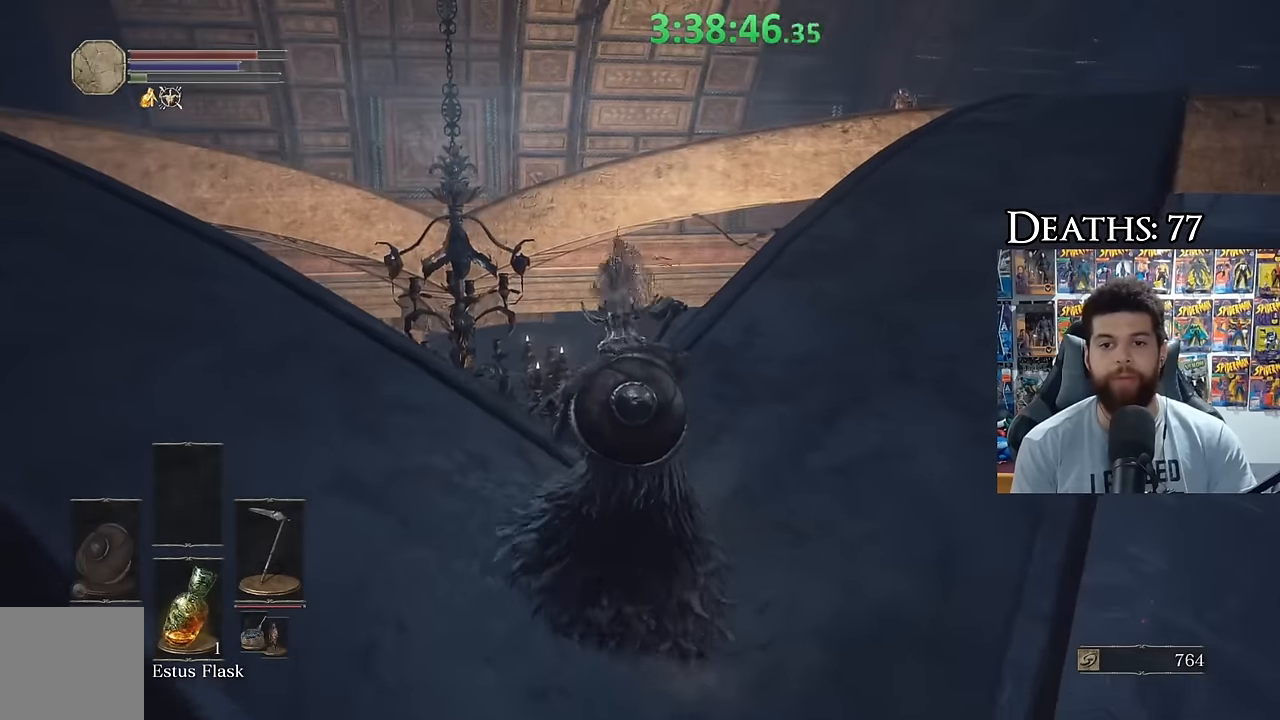
{"buttons": [], "left_stick": "up", "right_stick": "center"}
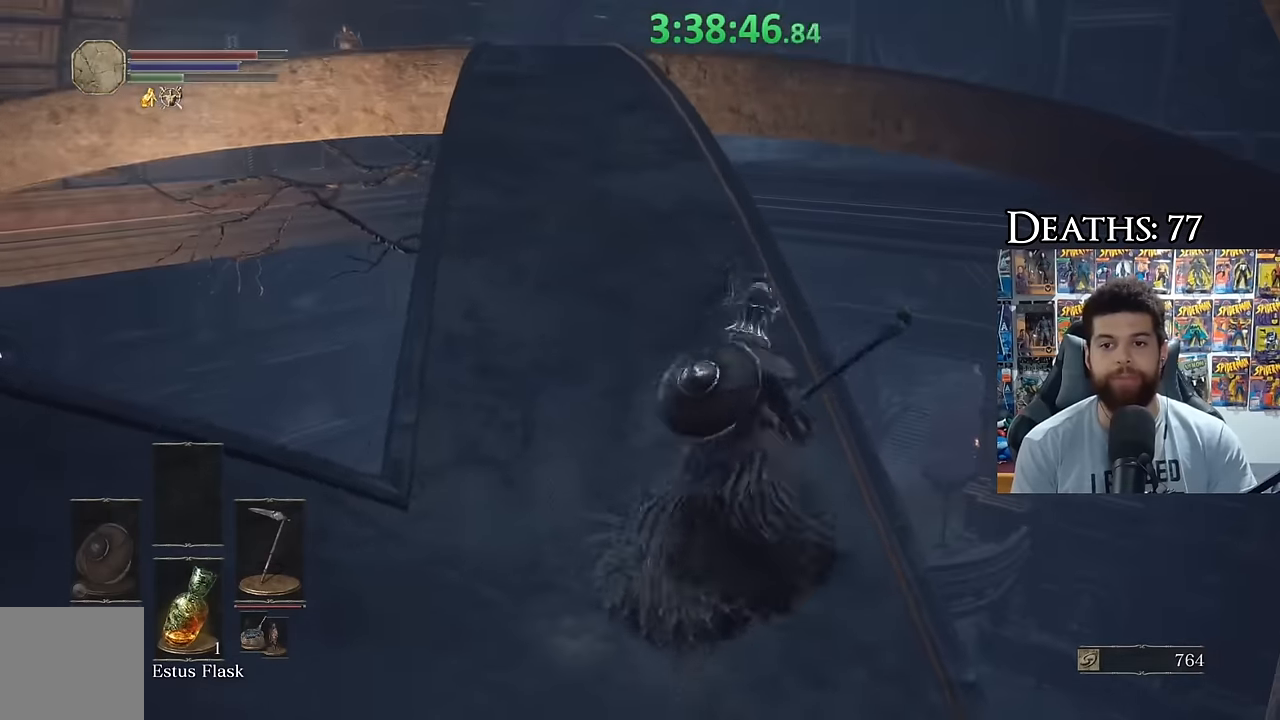
{"buttons": [], "left_stick": "center", "right_stick": "center"}
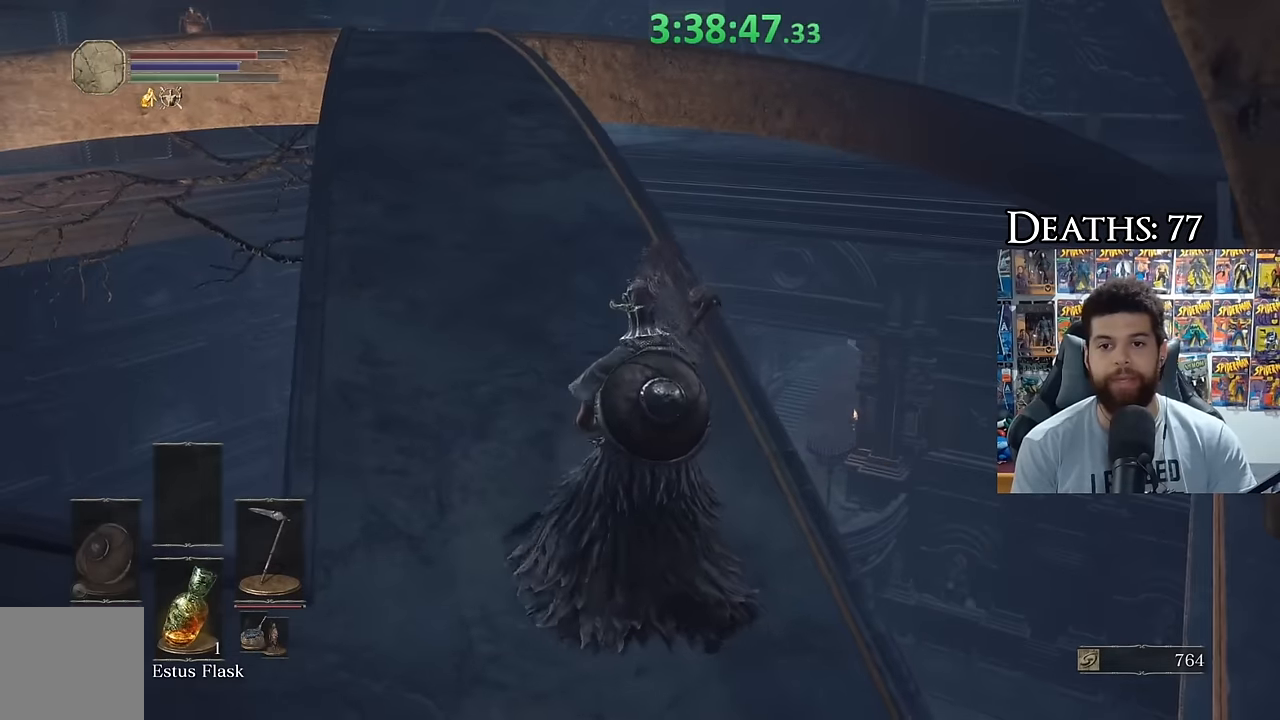
{"buttons": [], "left_stick": "center", "right_stick": "center", "events": [[66, "left_stick", "down-right"], [133, "right_stick", "left"], [266, "left_stick", "down-left"], [400, "left_stick", "center"], [400, "right_stick", "center"]]}
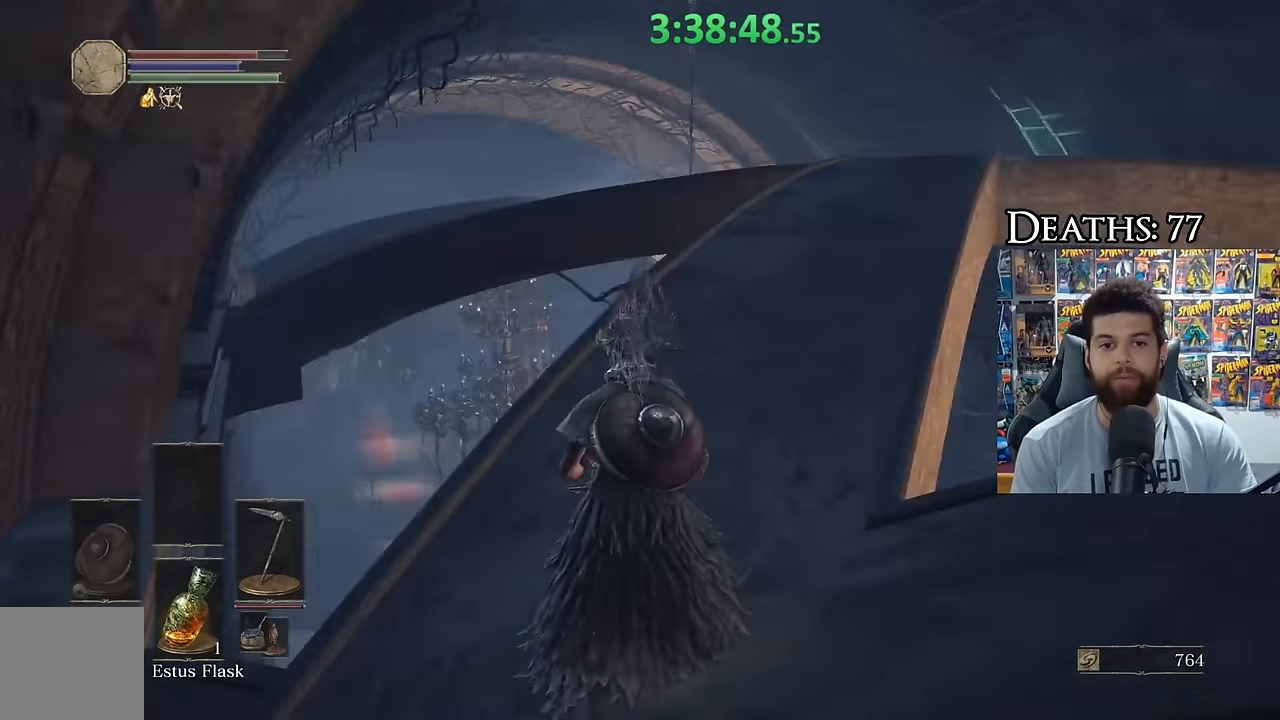
{"buttons": [], "left_stick": "right", "right_stick": "center"}
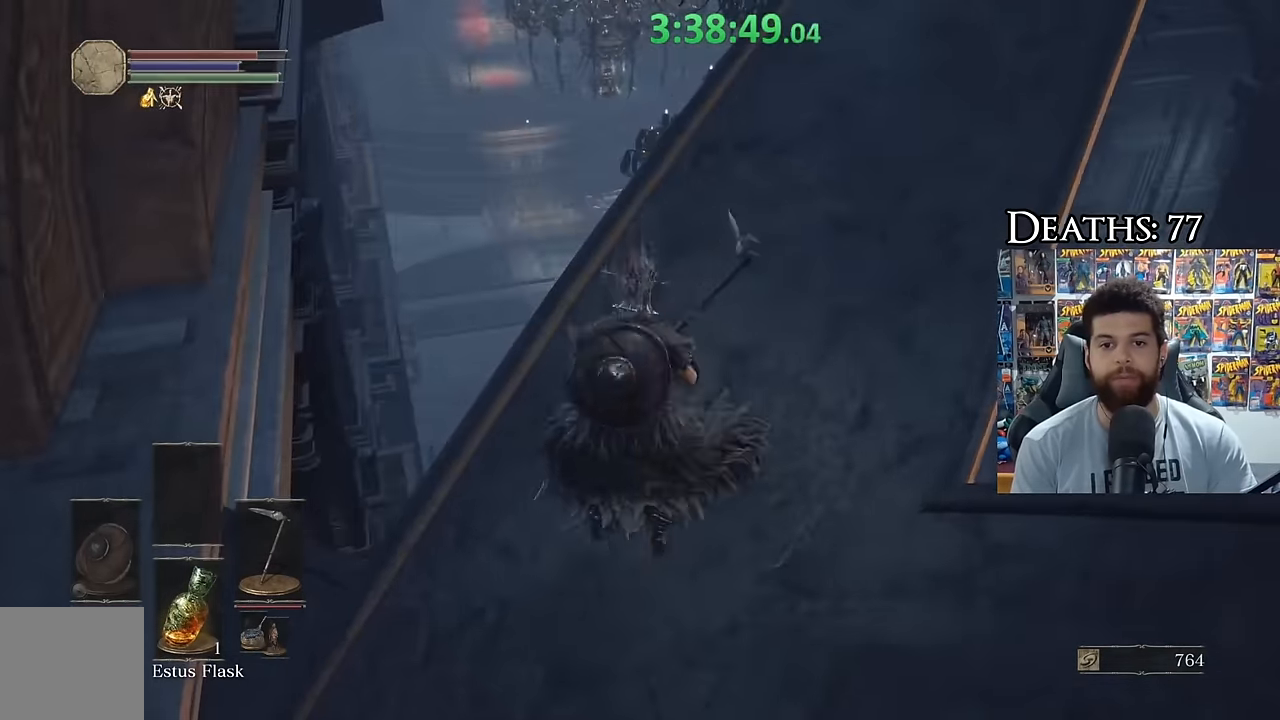
{"buttons": [], "left_stick": "down", "right_stick": "center"}
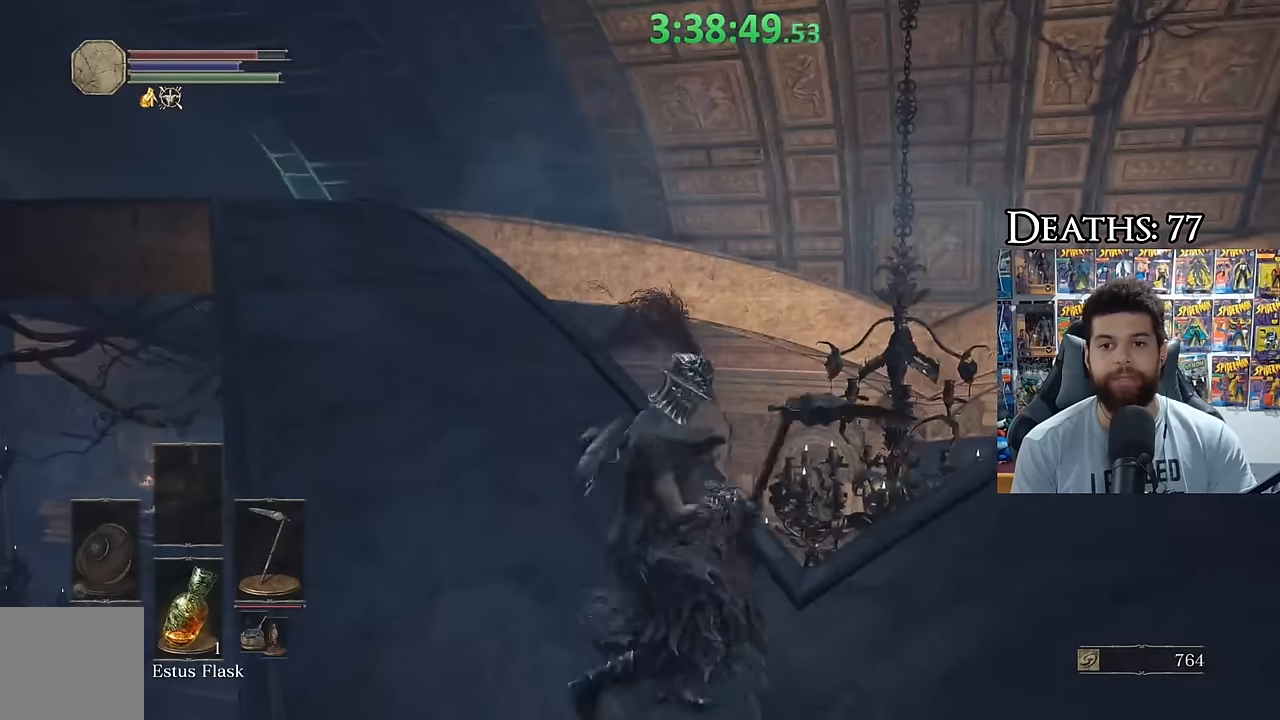
{"buttons": [], "left_stick": "down-right", "right_stick": "center", "events": [[116, "left_stick", "right"], [216, "left_stick", "center"], [266, "right_stick", "right"], [400, "right_stick", "center"], [483, "left_stick", "down-right"]]}
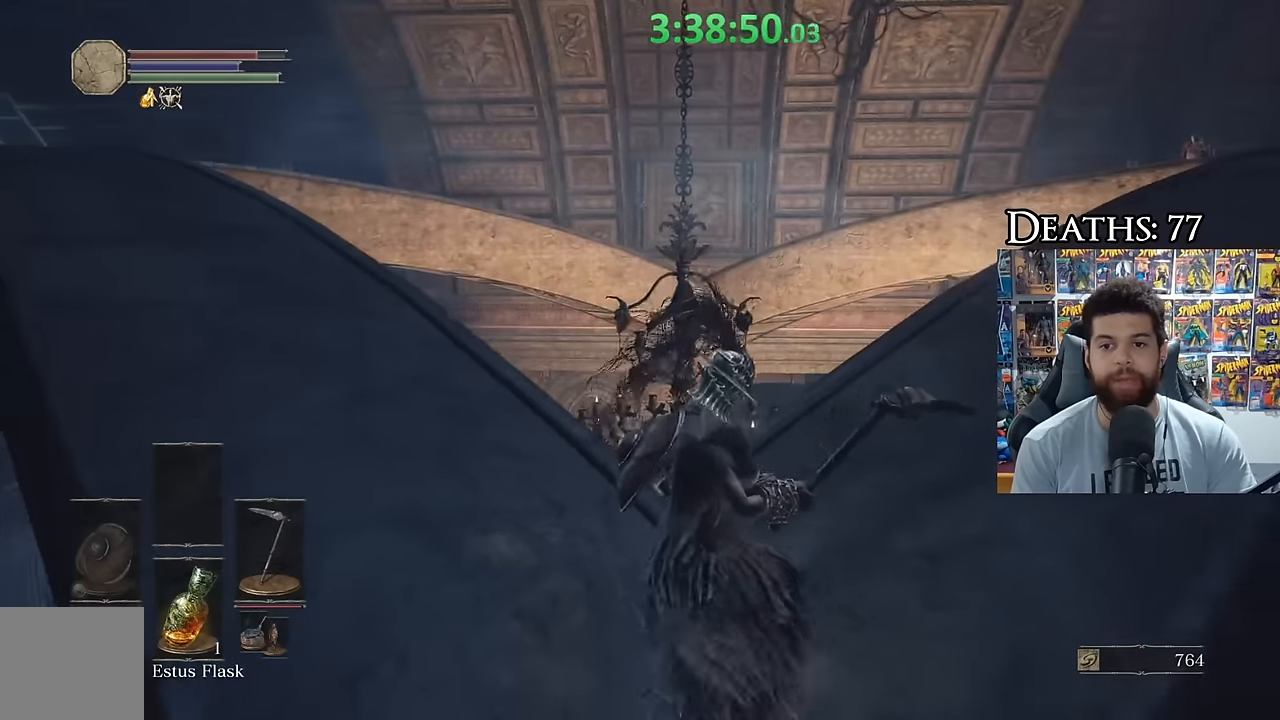
{"buttons": [], "left_stick": "up", "right_stick": "center", "events": [[116, "right_stick", "up-right"], [183, "right_stick", "right"], [233, "left_stick", "right"], [400, "left_stick", "center"], [400, "right_stick", "center"], [500, "left_stick", "up"]]}
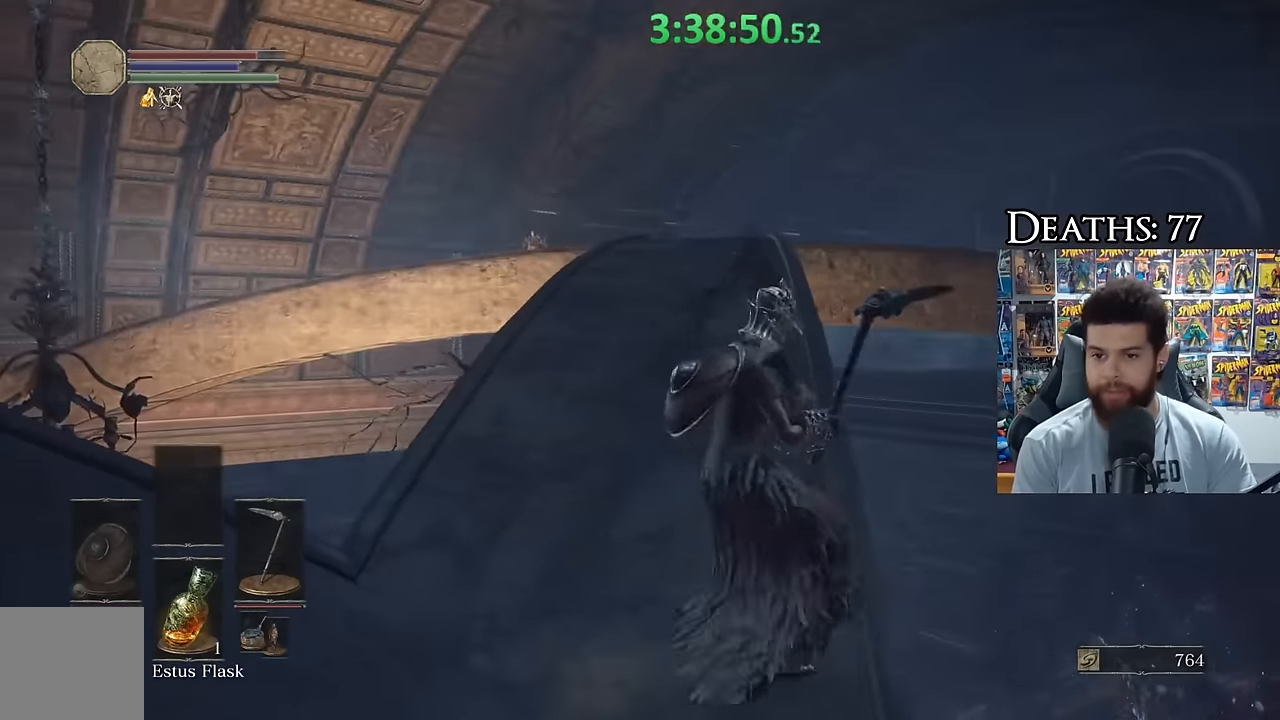
{"buttons": [], "left_stick": "center", "right_stick": "left", "events": [[100, "right_stick", "down"], [166, "left_stick", "left"], [283, "right_stick", "center"], [300, "left_stick", "down"], [400, "left_stick", "center"], [416, "right_stick", "left"]]}
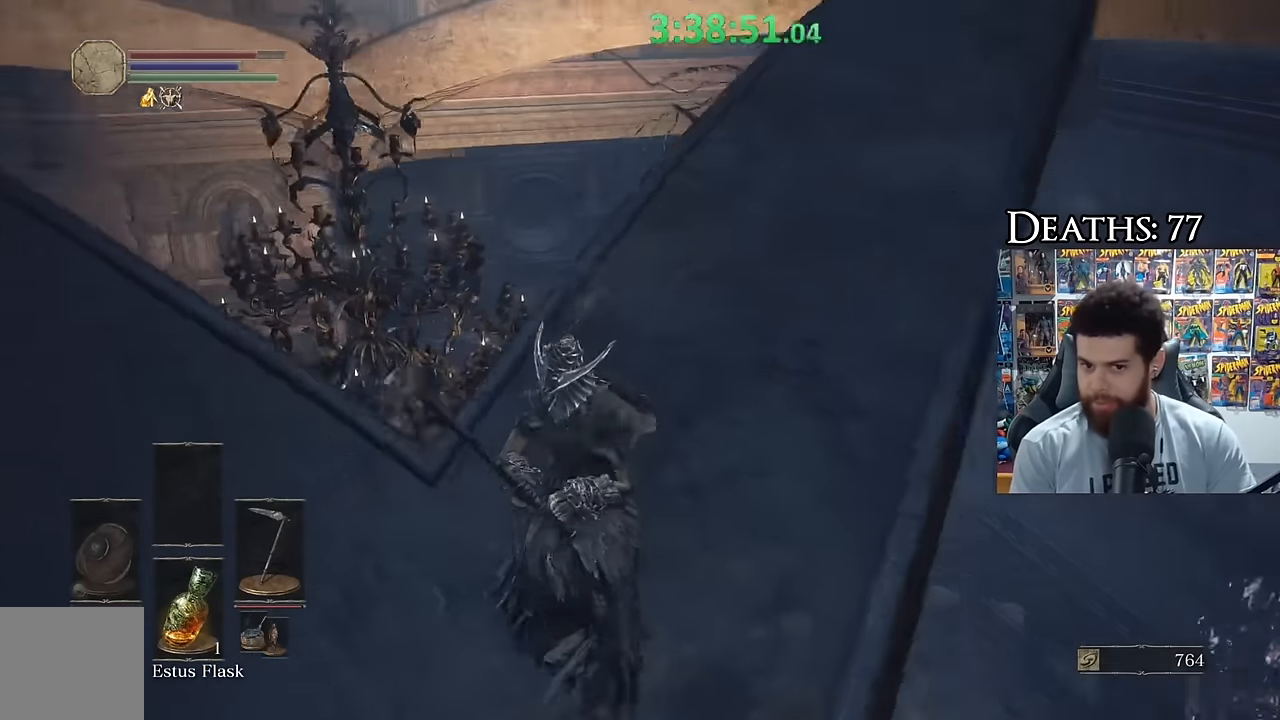
{"buttons": ["R2"], "left_stick": "up-left", "right_stick": "center"}
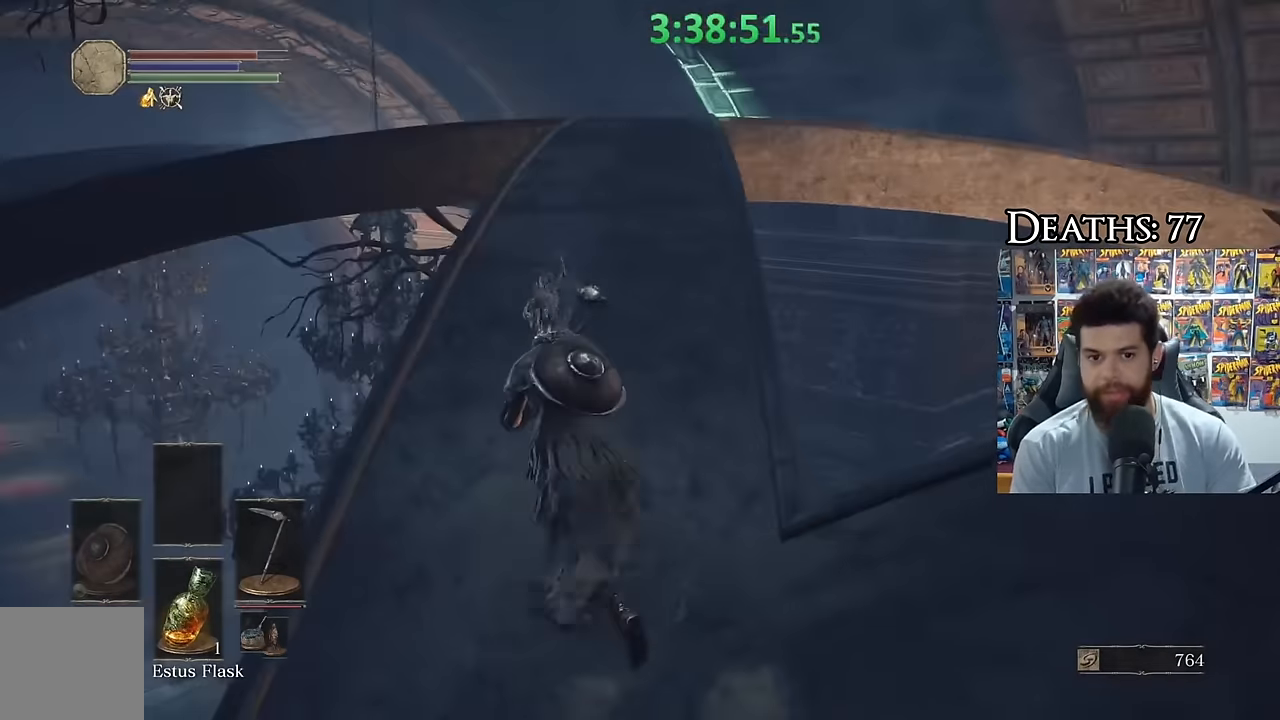
{"buttons": ["B", "R2"], "left_stick": "up", "right_stick": "center"}
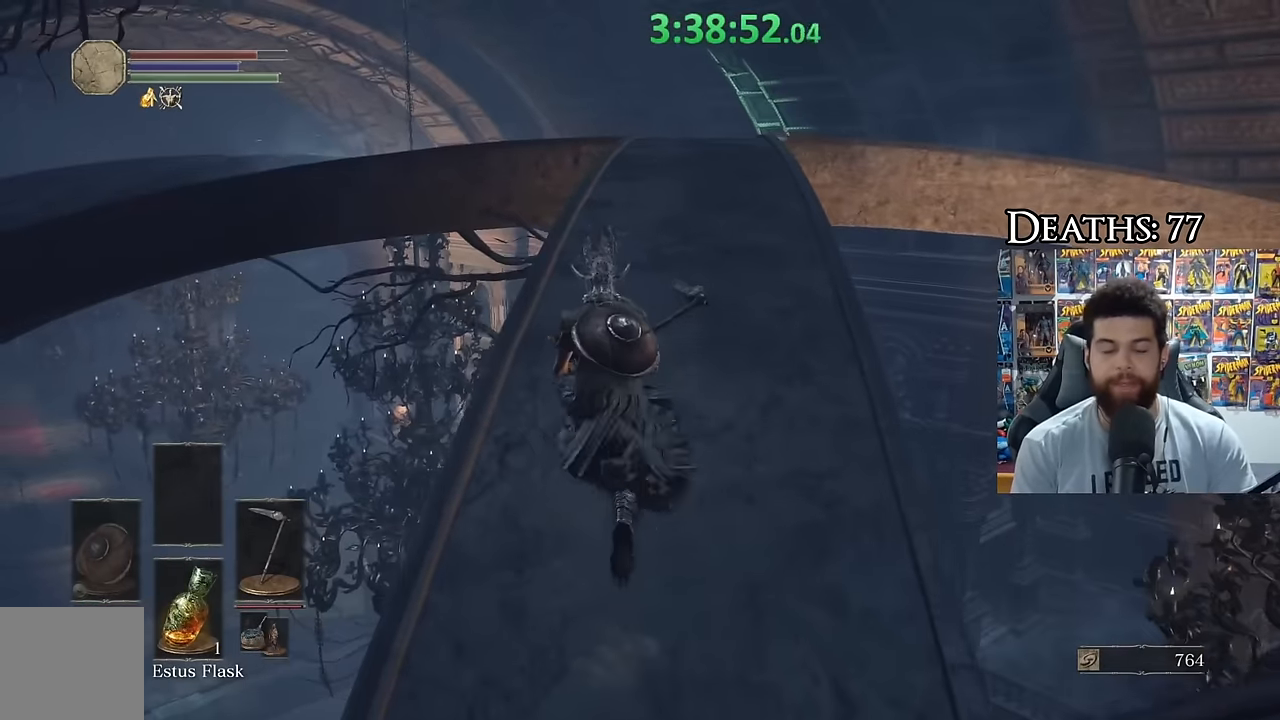
{"buttons": ["R2"], "left_stick": "center", "right_stick": "center"}
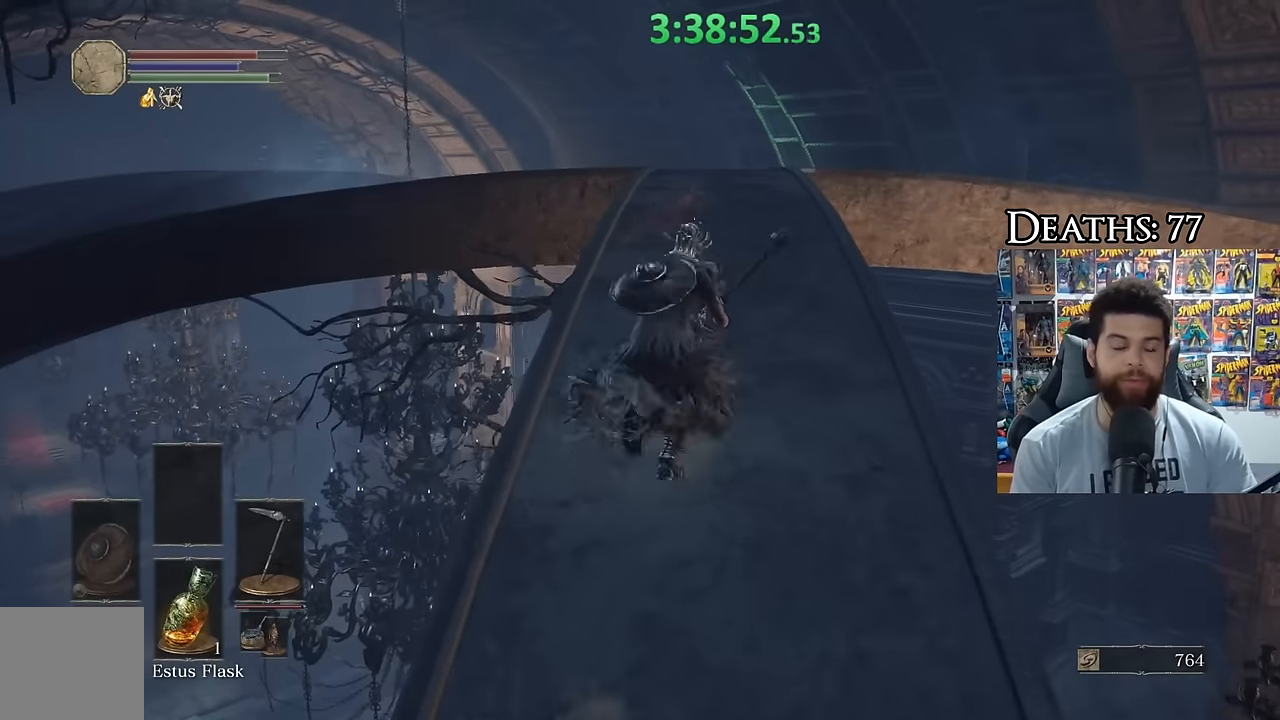
{"buttons": ["R2"], "left_stick": "center", "right_stick": "center"}
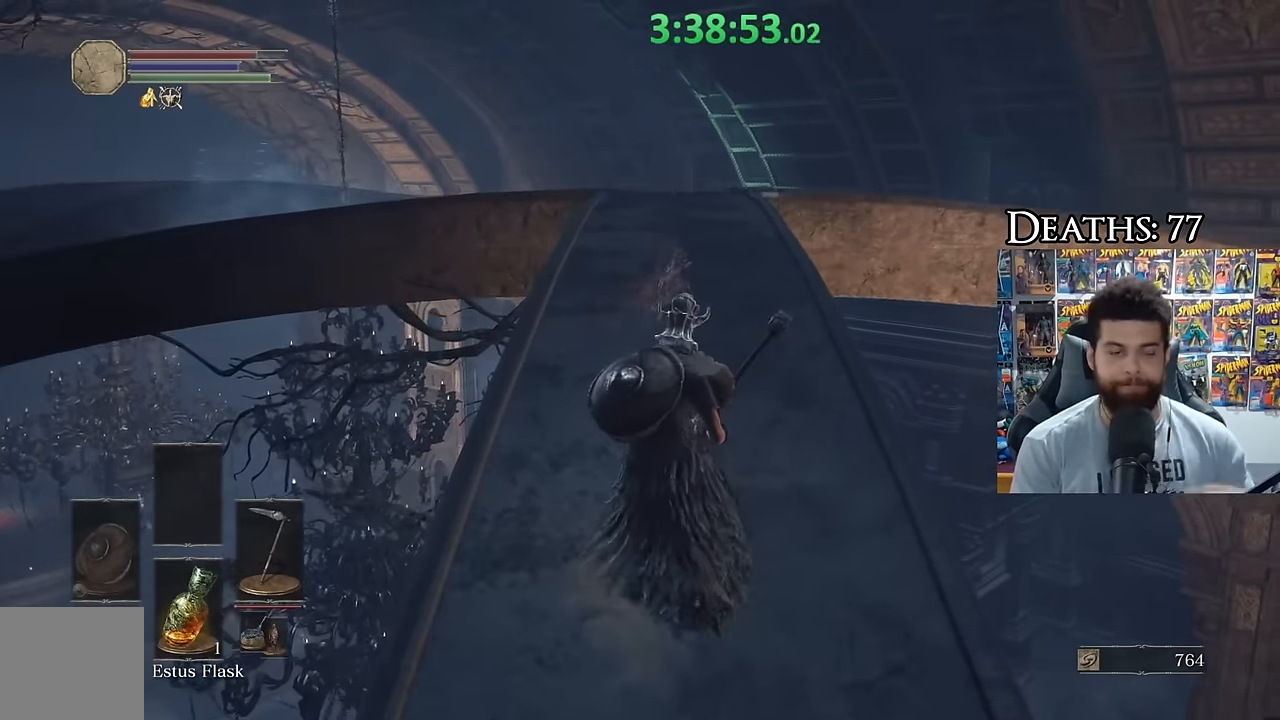
{"buttons": ["R2"], "left_stick": "center", "right_stick": "center"}
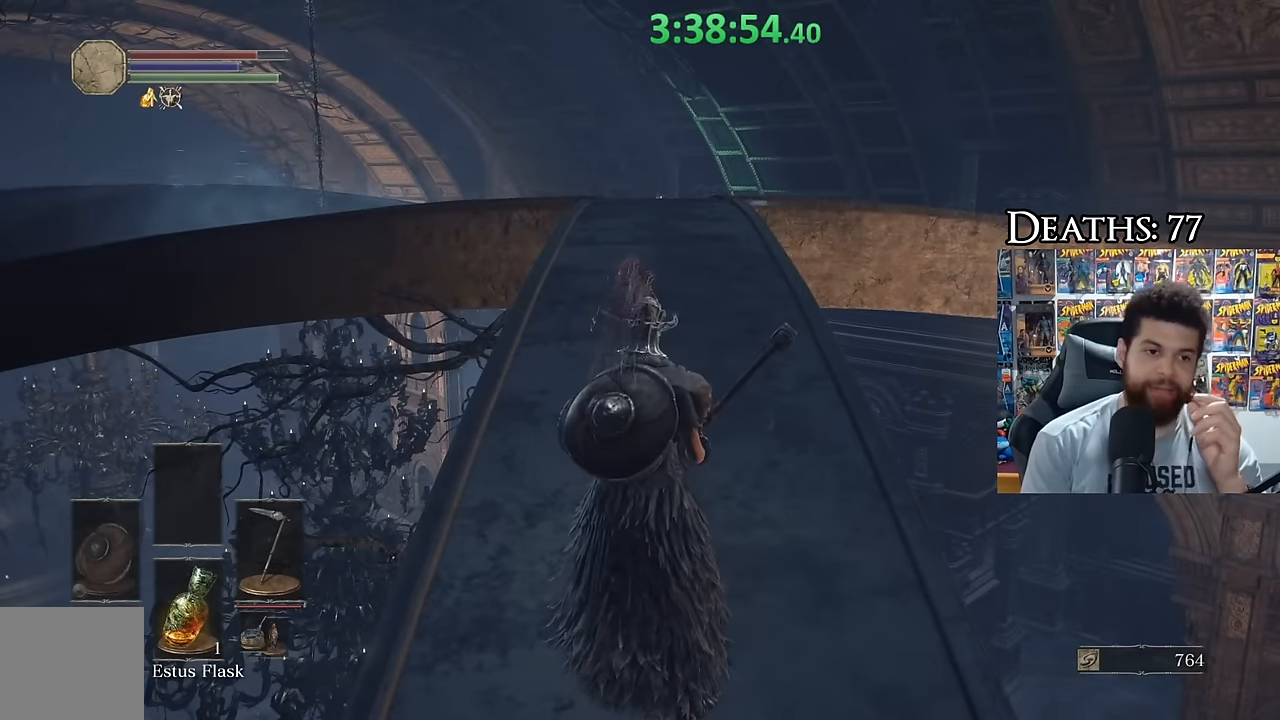
{"buttons": ["R2"], "left_stick": "center", "right_stick": "center"}
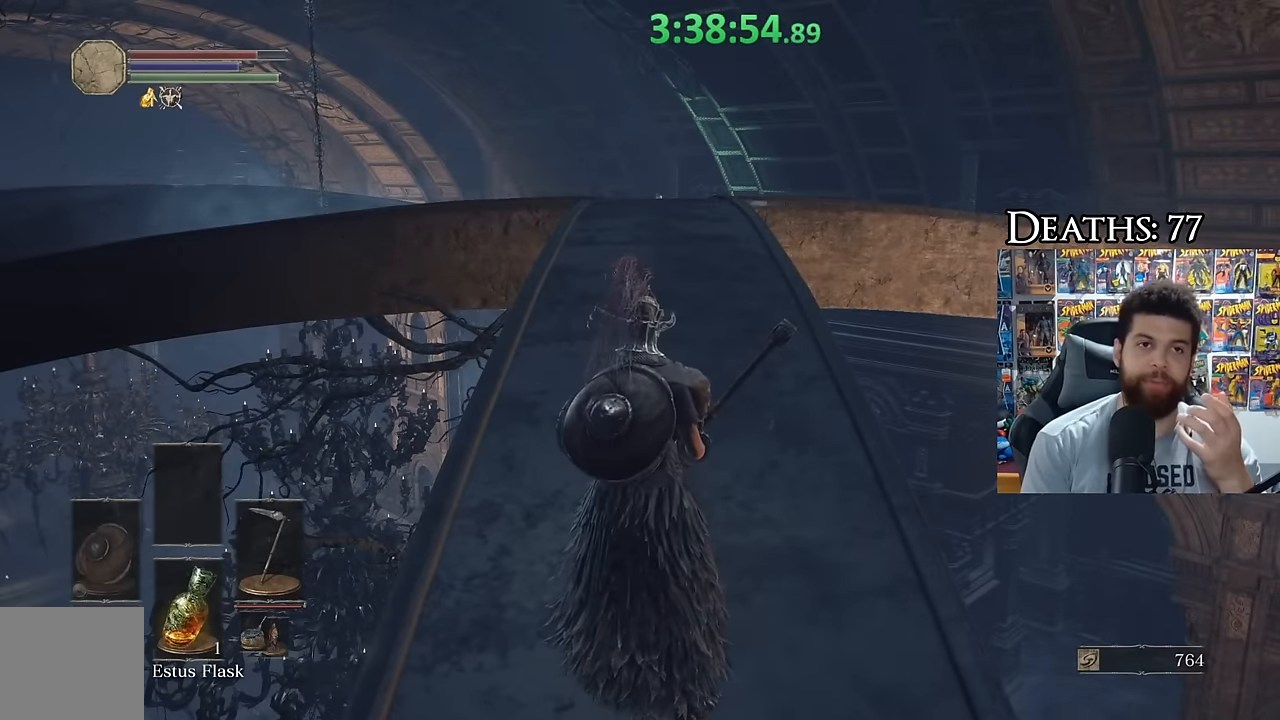
{"buttons": ["R2"], "left_stick": "center", "right_stick": "center"}
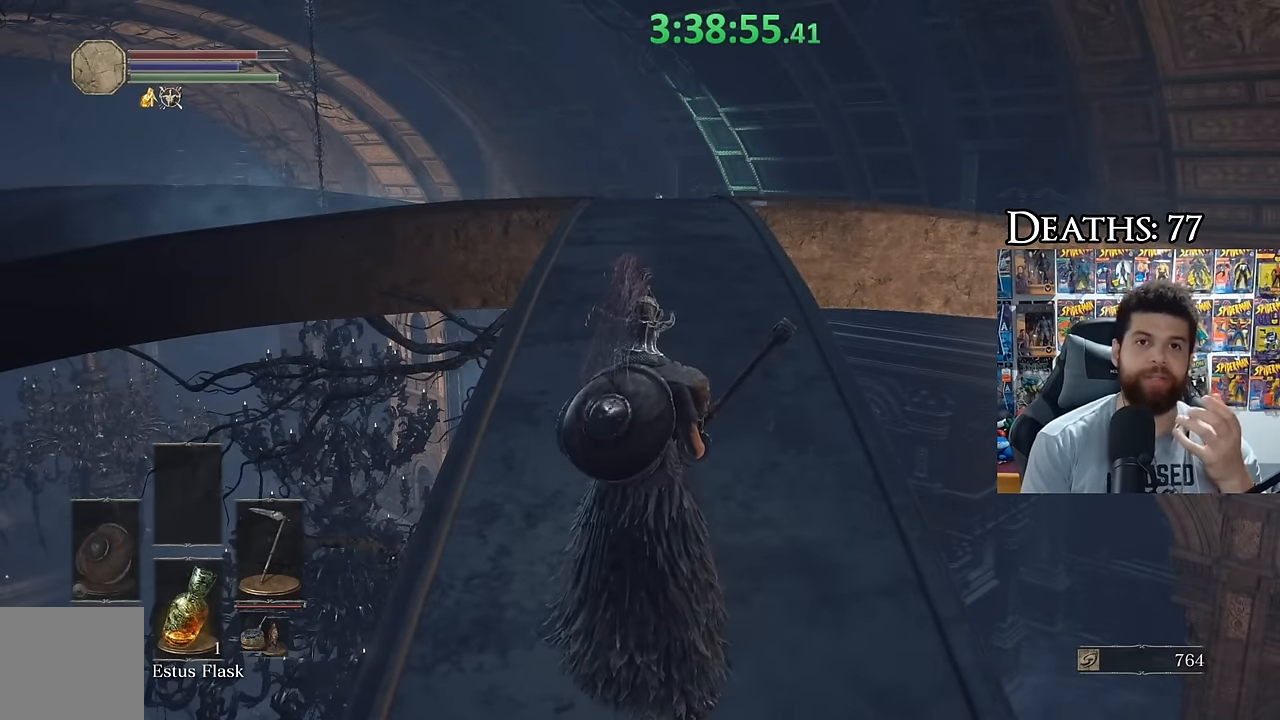
{"buttons": ["R2"], "left_stick": "center", "right_stick": "center"}
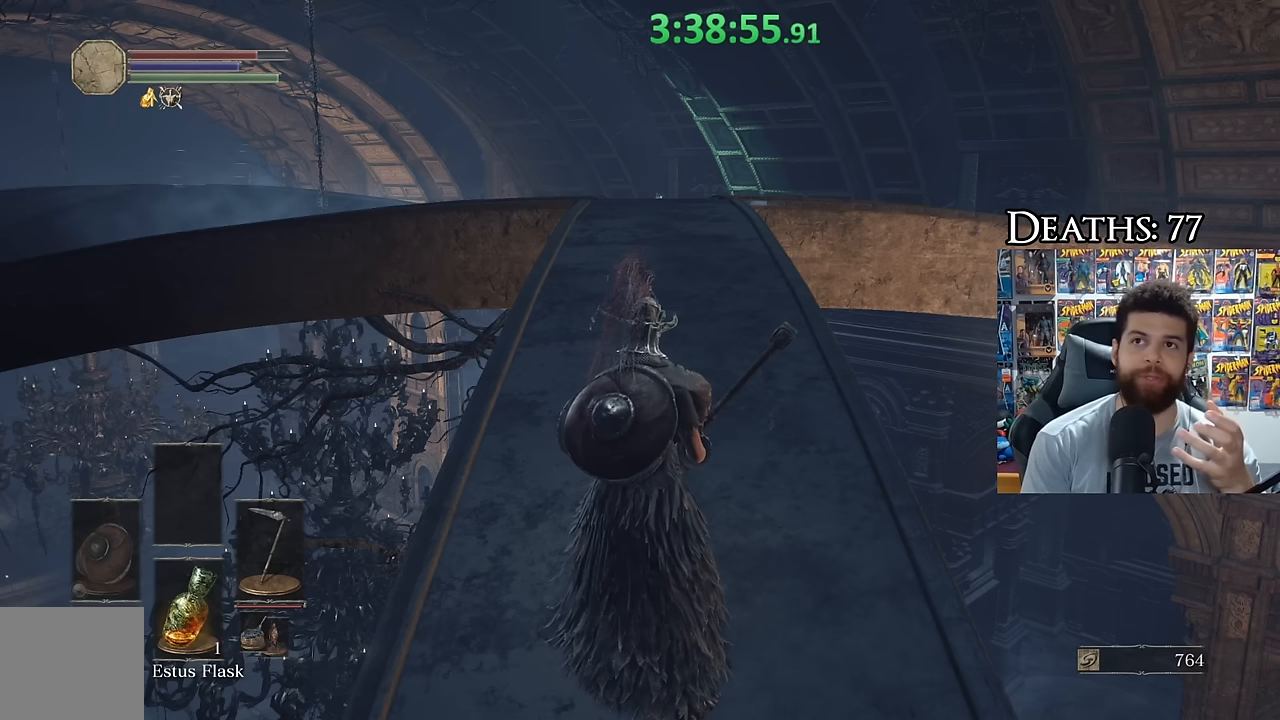
{"buttons": ["R2"], "left_stick": "center", "right_stick": "center"}
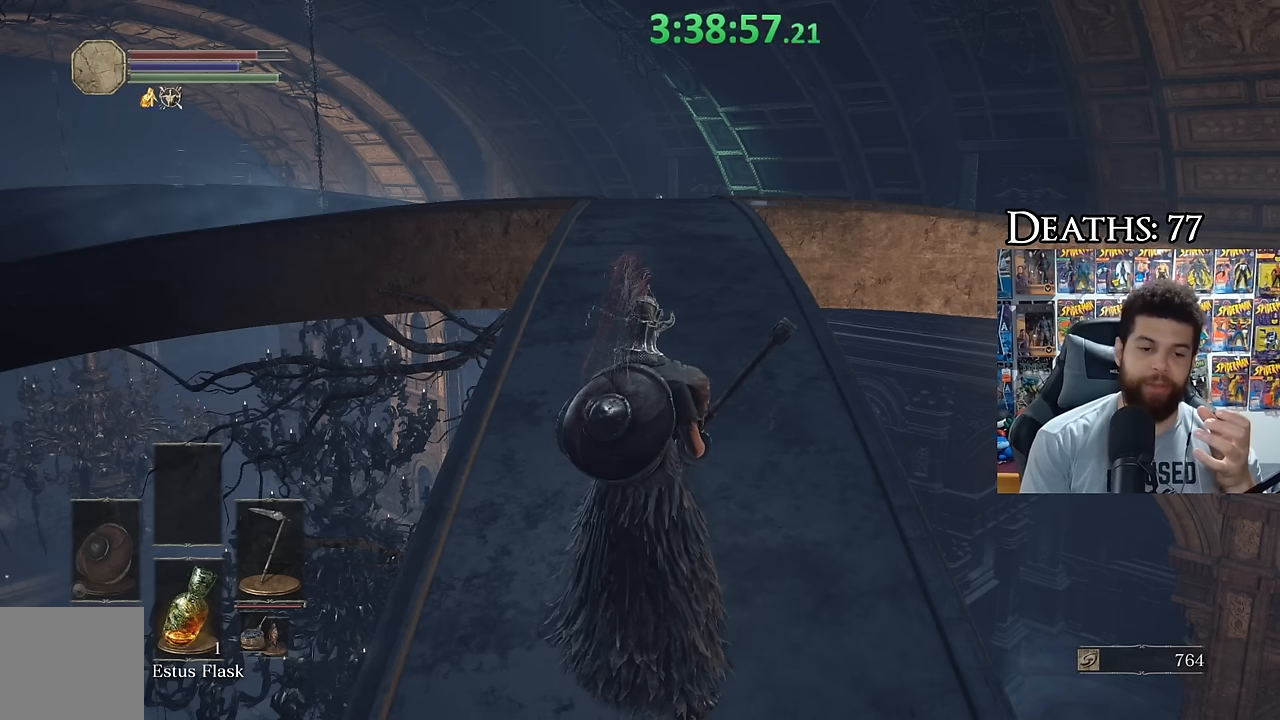
{"buttons": ["R2"], "left_stick": "center", "right_stick": "center"}
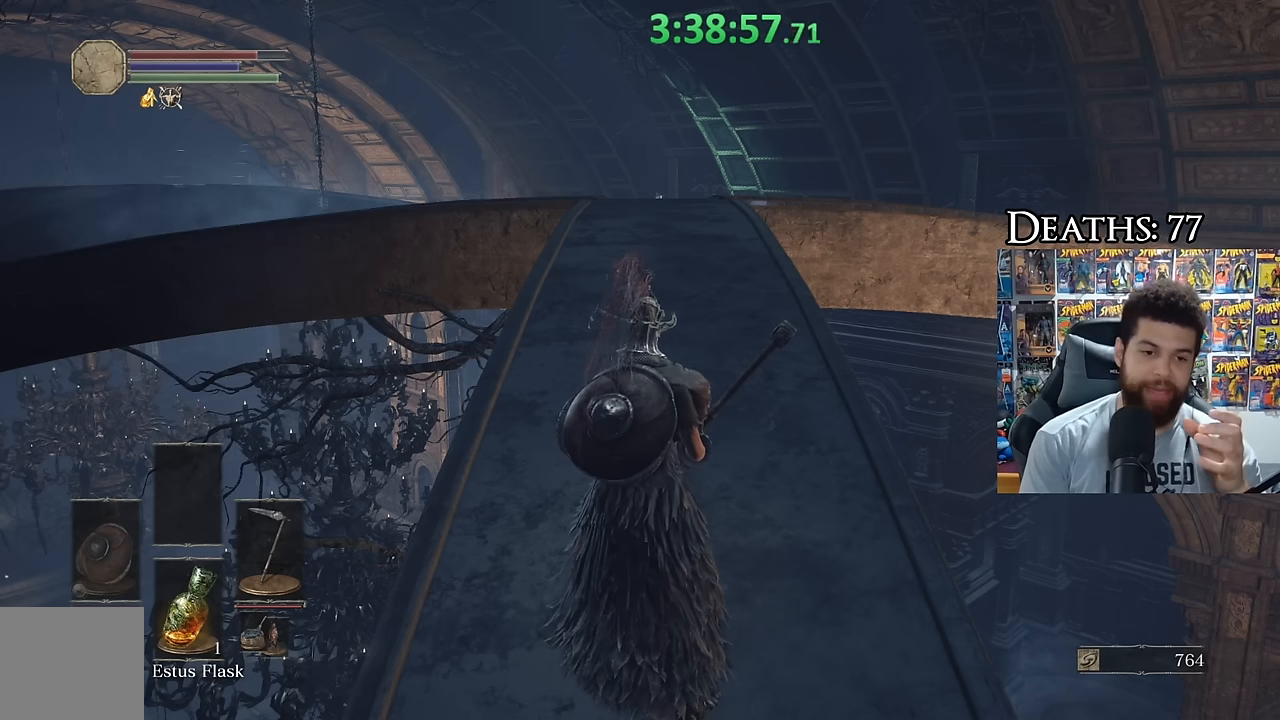
{"buttons": ["R2"], "left_stick": "center", "right_stick": "center"}
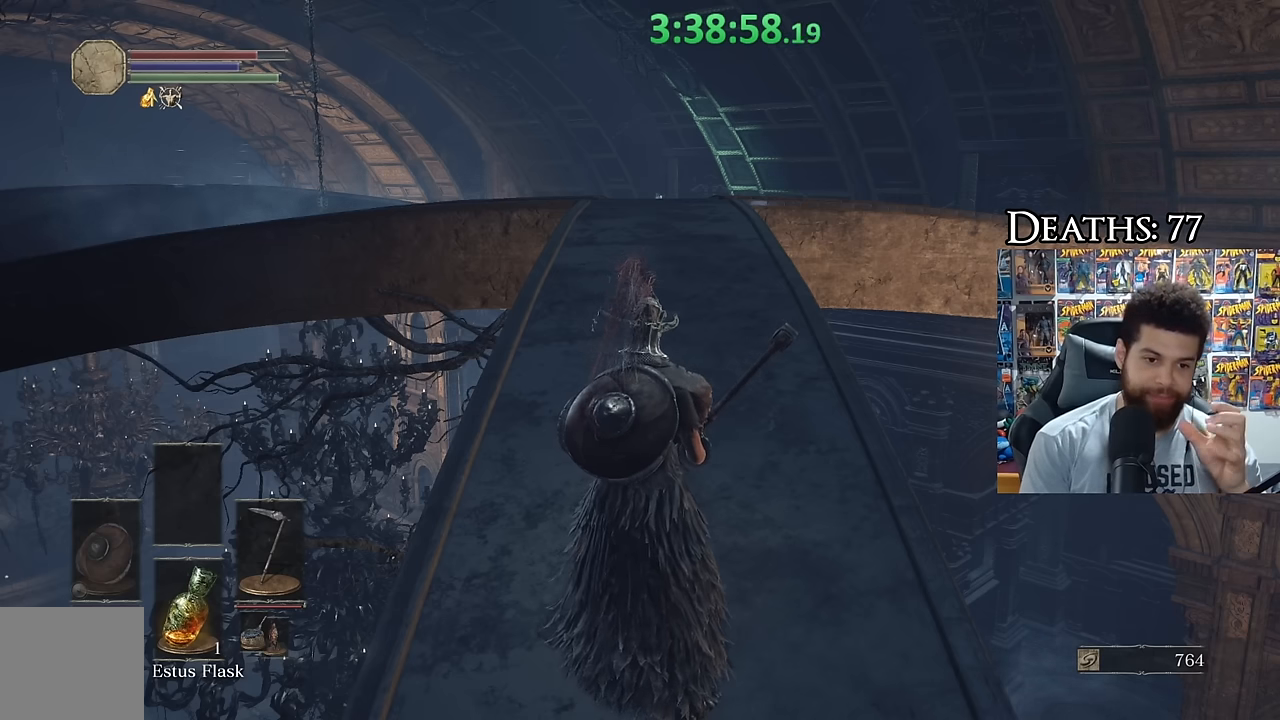
{"buttons": ["R2"], "left_stick": "center", "right_stick": "center"}